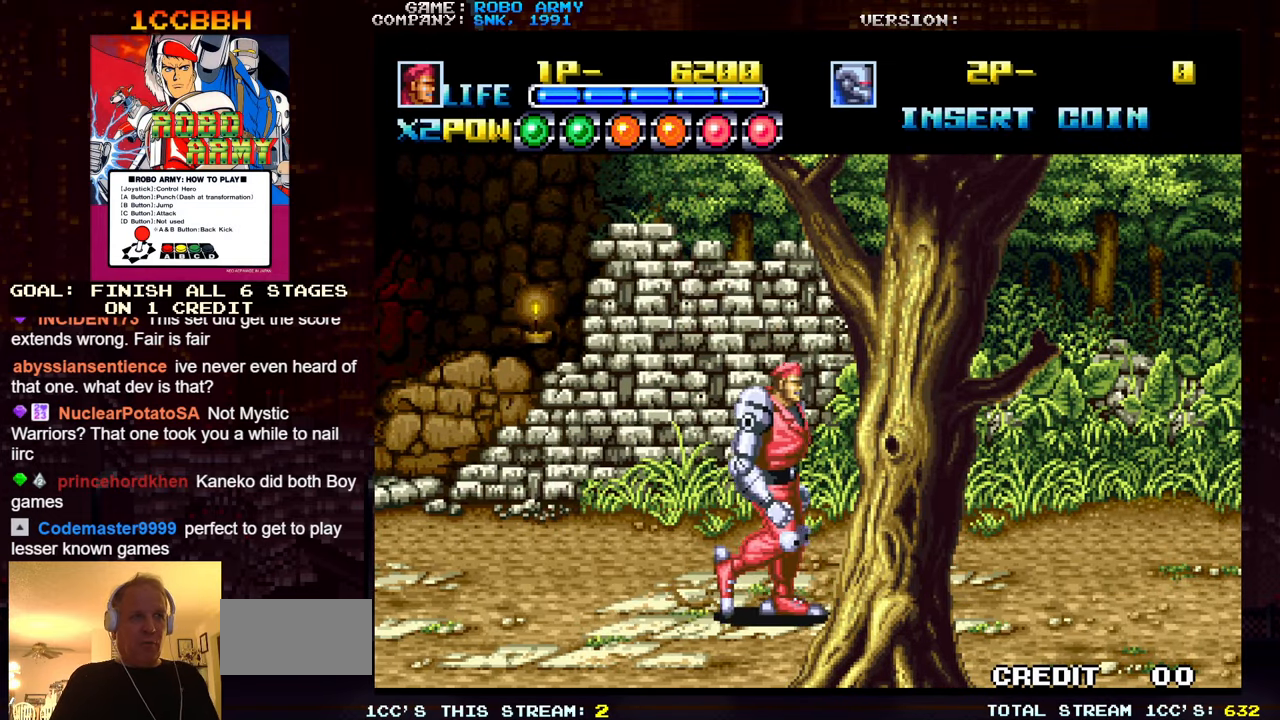
Gameplay with a controller (arcade stick); each line is a JSON object with the inputs held at the frame after it. "events" lists button and stick changes between this image and that frame as [ms after this image, input, new state], when the widget could be followed in between. Not read: L3 R3.
{"buttons": [], "left_stick": "right", "events": []}
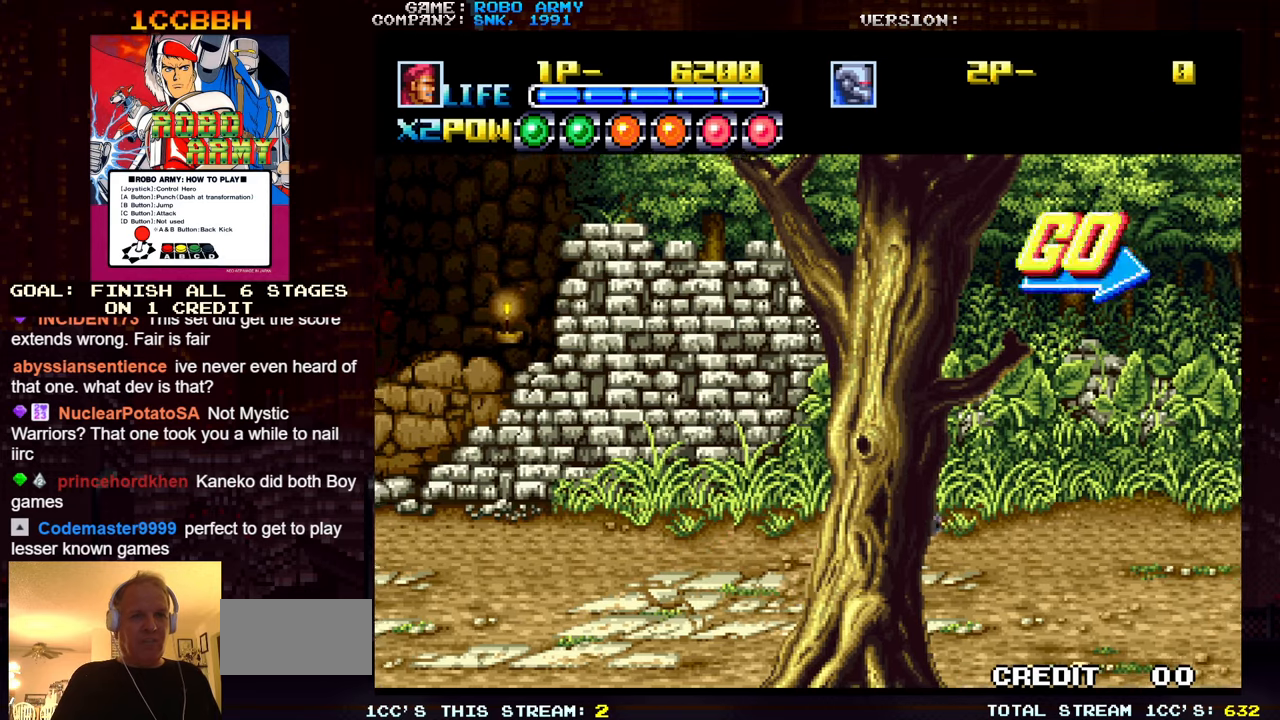
{"buttons": [], "left_stick": "right", "events": [[200, "left_stick", "center"], [400, "left_stick", "right"]]}
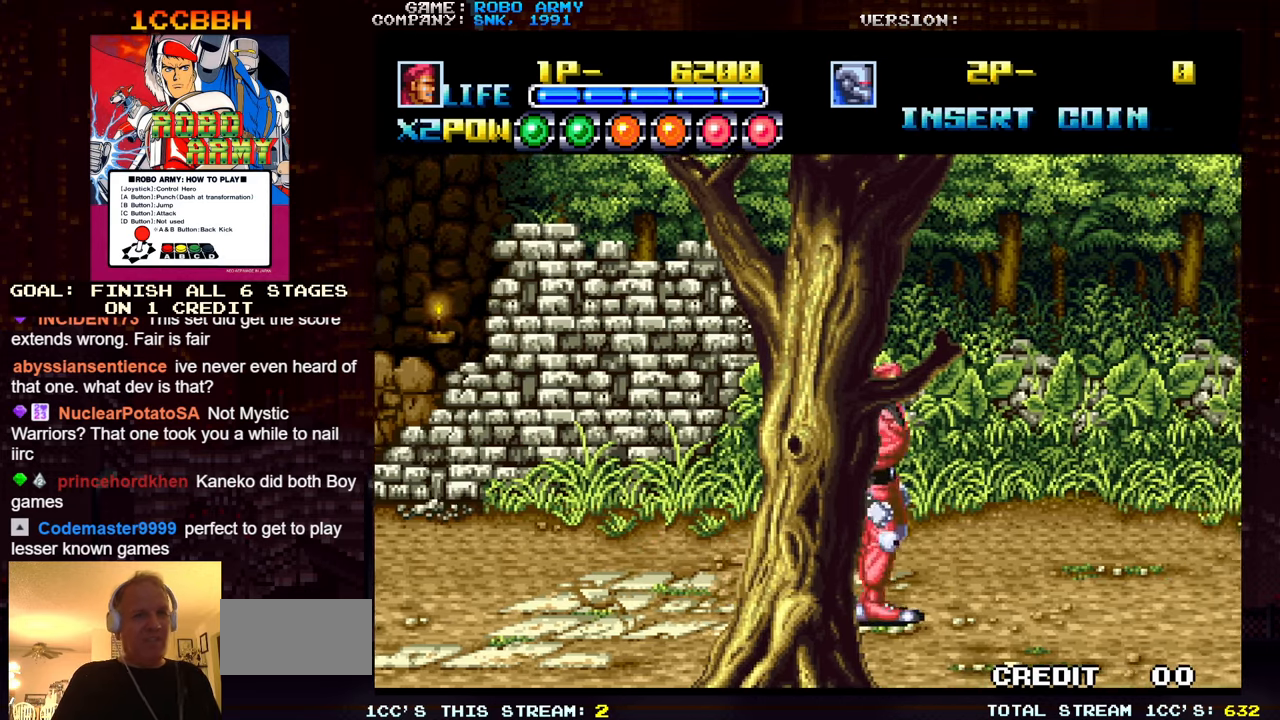
{"buttons": [], "left_stick": "right", "events": []}
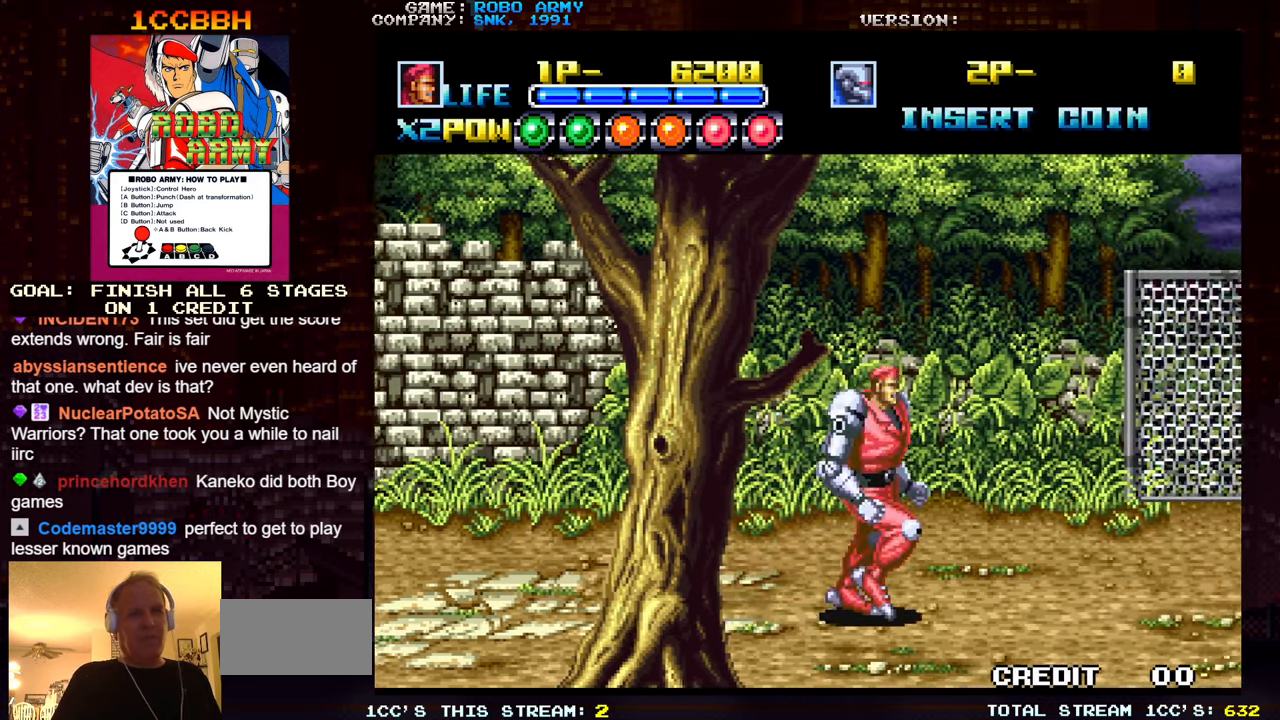
{"buttons": [], "left_stick": "right", "events": []}
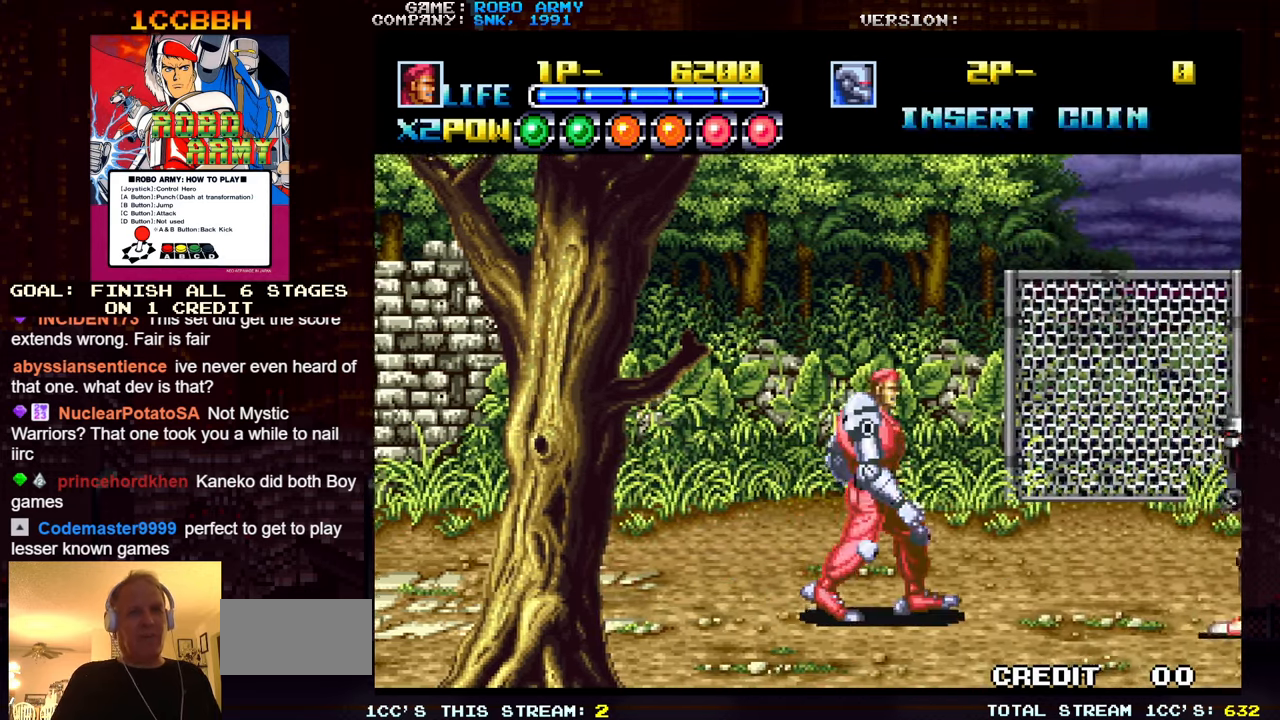
{"buttons": ["SQUARE"], "left_stick": "right", "events": [[416, "SQUARE", "down"]]}
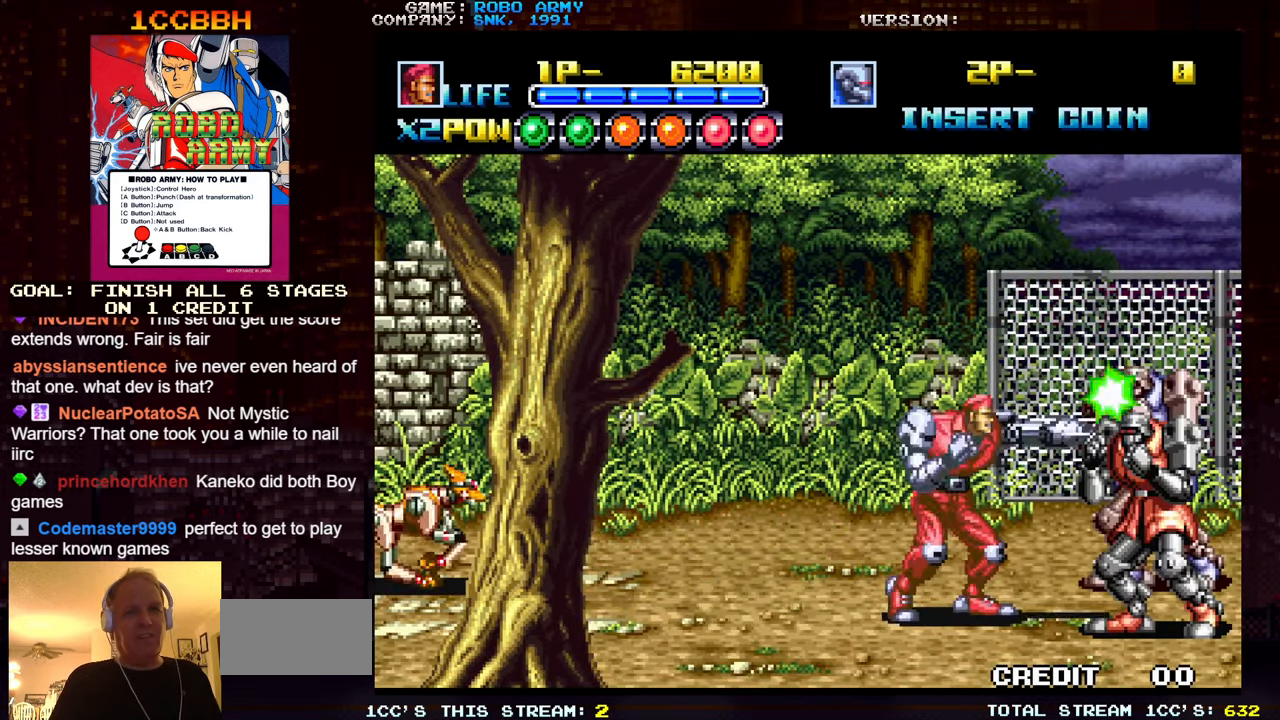
{"buttons": ["SQUARE", "TRIANGLE"], "left_stick": "left", "events": [[16, "SQUARE", "up"], [216, "SQUARE", "down"], [233, "left_stick", "center"], [266, "SQUARE", "up"], [300, "left_stick", "left"], [500, "SQUARE", "down"], [500, "TRIANGLE", "down"]]}
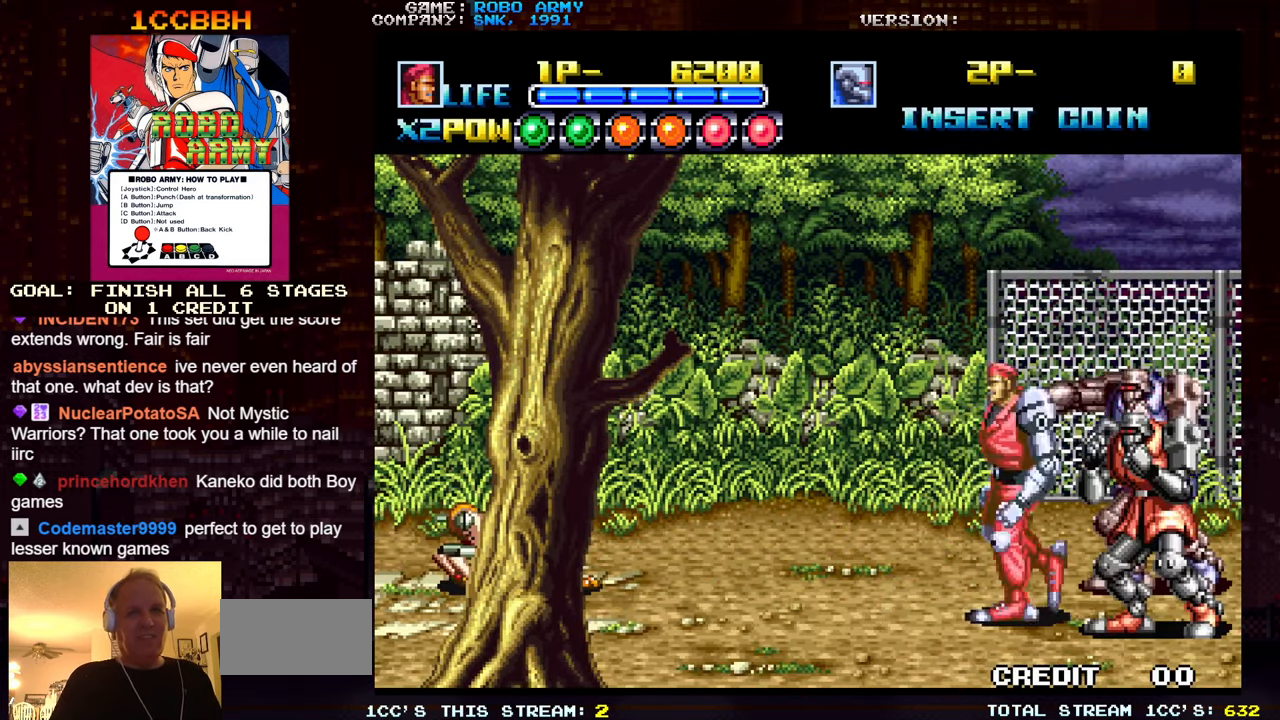
{"buttons": ["SQUARE", "TRIANGLE"], "left_stick": "up", "events": [[100, "SQUARE", "up"], [100, "TRIANGLE", "up"], [416, "left_stick", "up"], [483, "SQUARE", "down"], [483, "TRIANGLE", "down"]]}
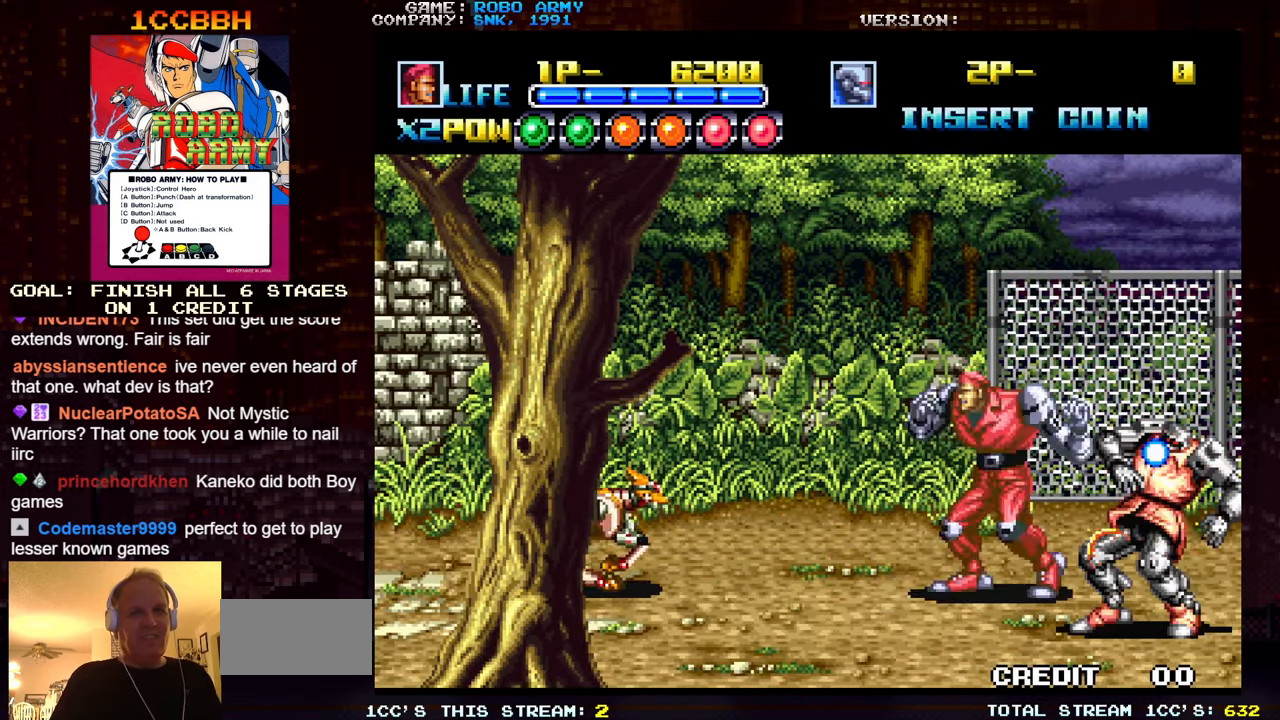
{"buttons": [], "left_stick": "left", "events": [[50, "TRIANGLE", "up"], [66, "SQUARE", "up"], [83, "left_stick", "center"], [316, "left_stick", "down"], [433, "left_stick", "left"]]}
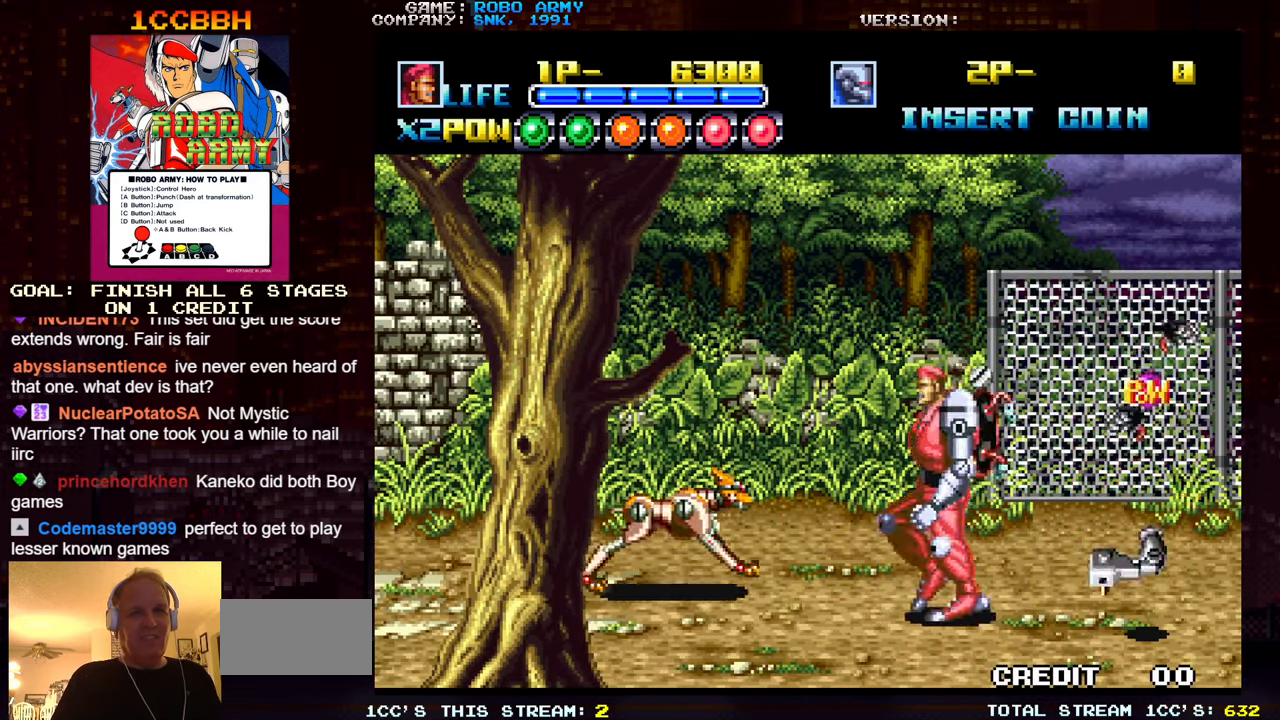
{"buttons": [], "left_stick": "right", "events": [[66, "left_stick", "right"]]}
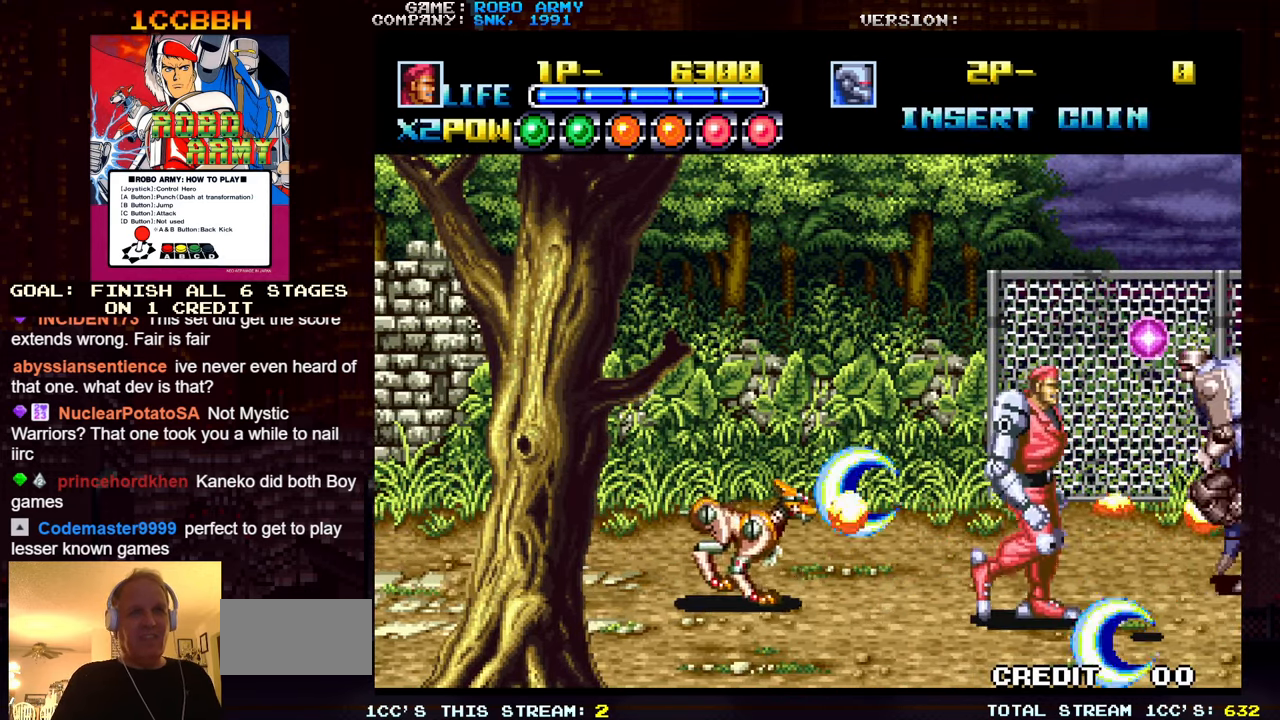
{"buttons": [], "left_stick": "center", "events": [[16, "left_stick", "down"], [166, "left_stick", "center"], [183, "CROSS", "down"], [250, "CROSS", "up"]]}
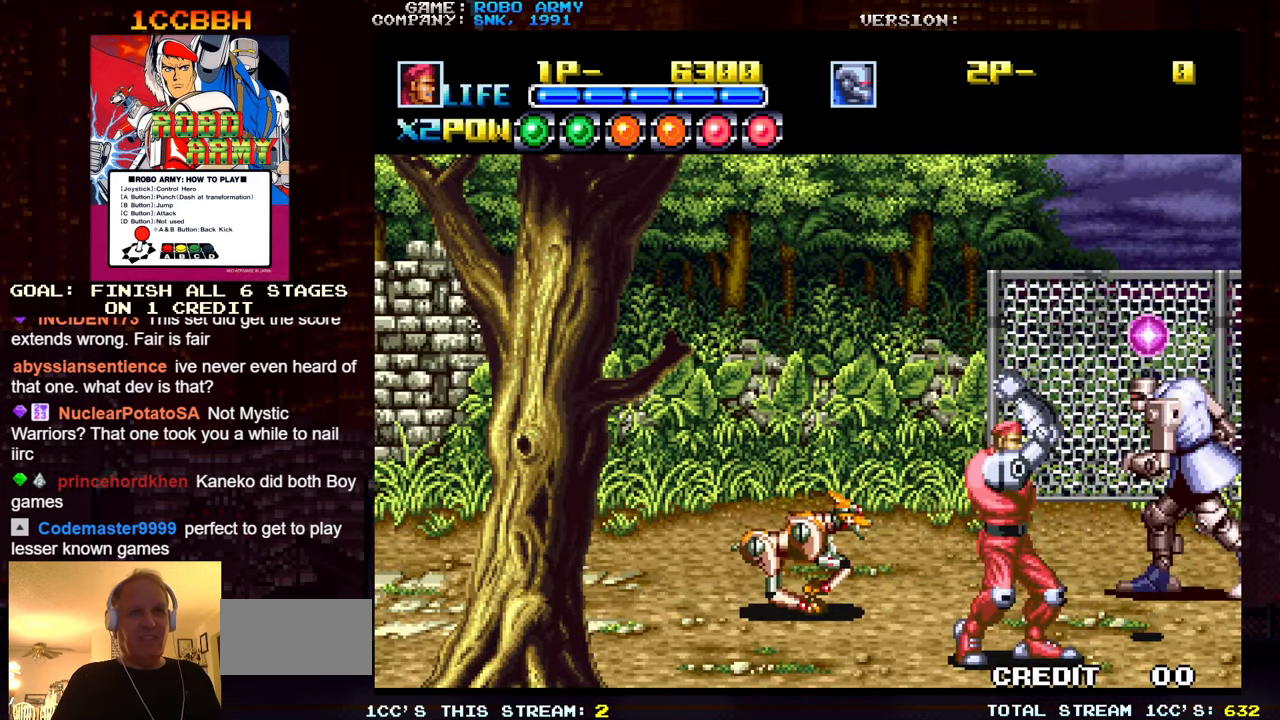
{"buttons": [], "left_stick": "right", "events": [[317, "left_stick", "right"]]}
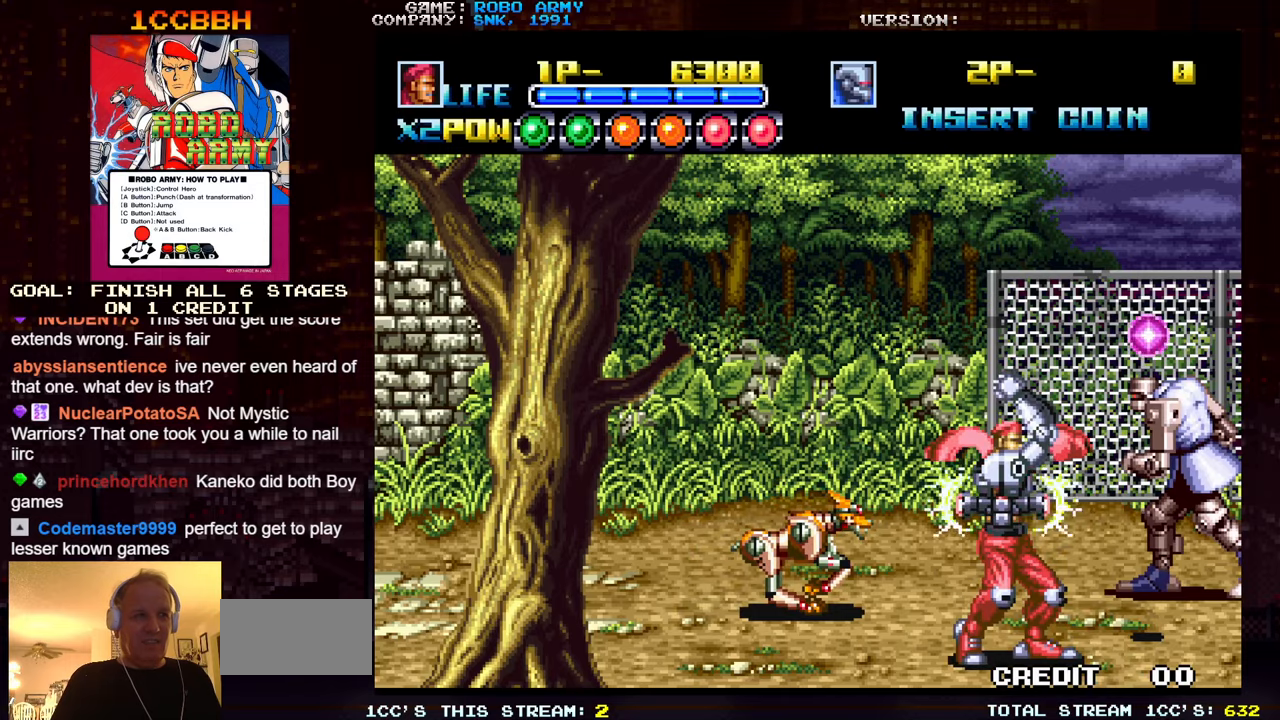
{"buttons": [], "left_stick": "right", "events": []}
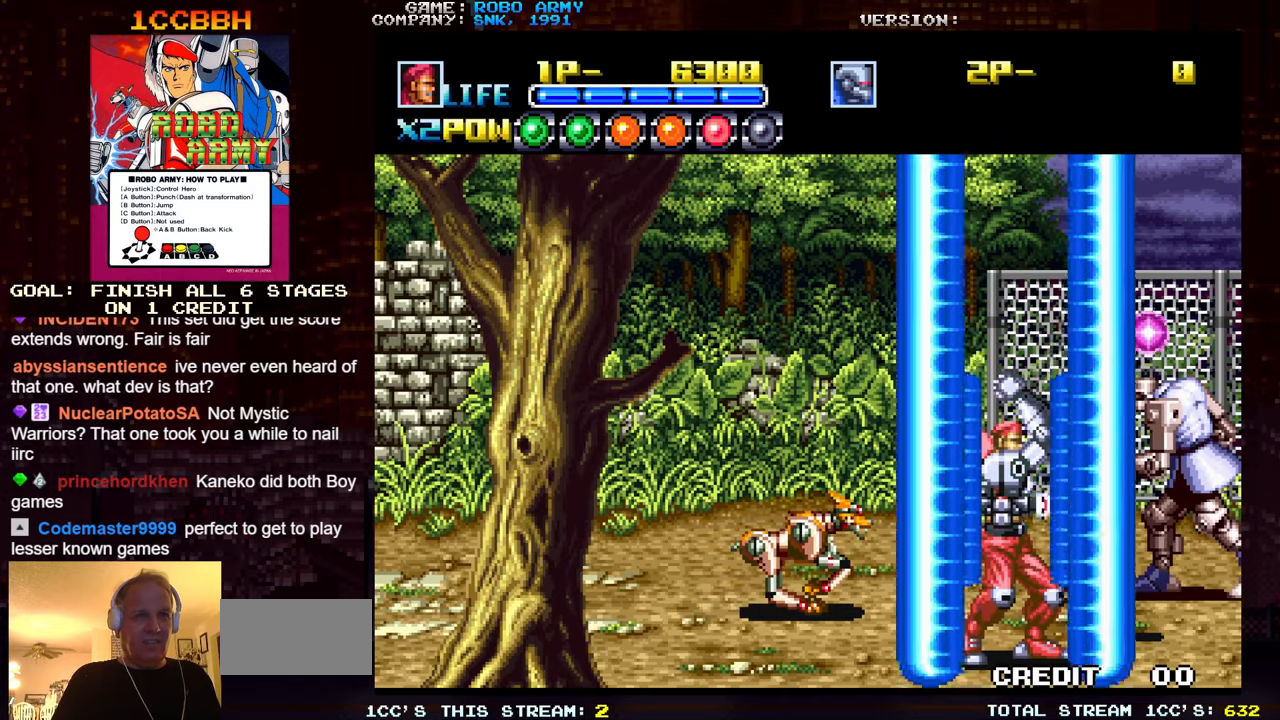
{"buttons": [], "left_stick": "up-right", "events": [[450, "left_stick", "up-right"]]}
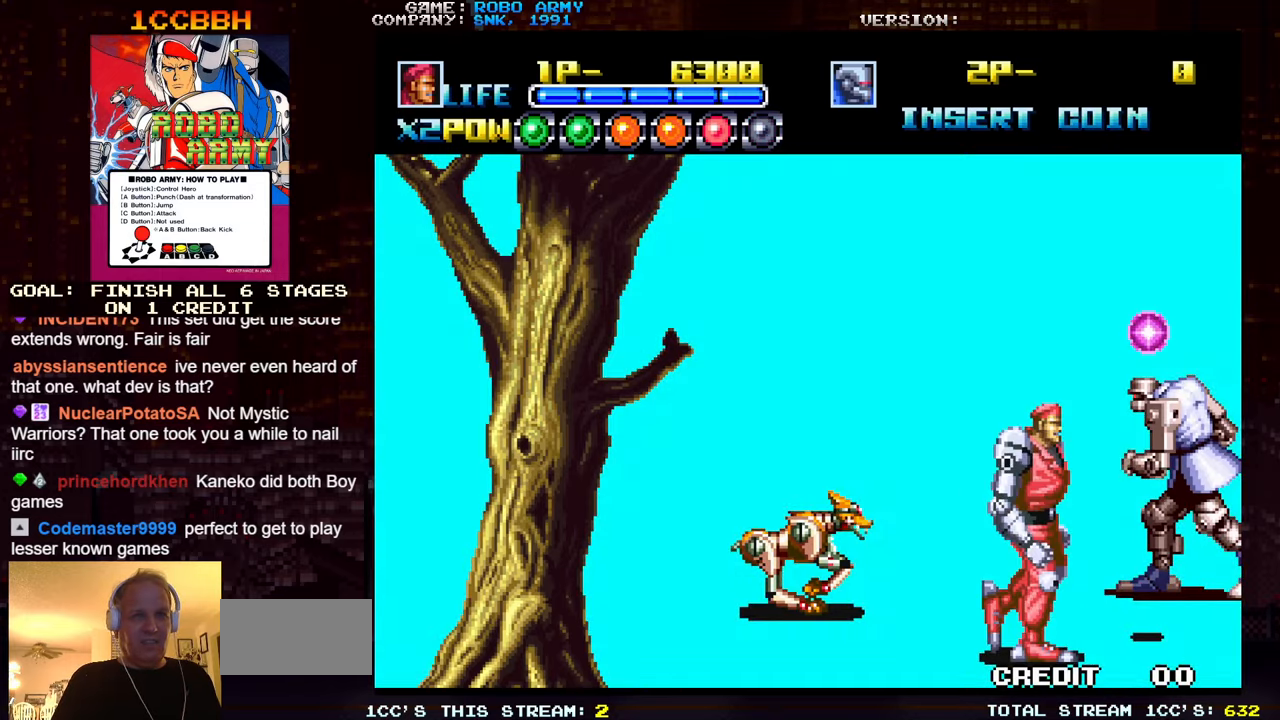
{"buttons": [], "left_stick": "right", "events": [[83, "left_stick", "right"], [183, "TRIANGLE", "down"], [250, "TRIANGLE", "up"], [350, "TRIANGLE", "down"], [450, "TRIANGLE", "up"]]}
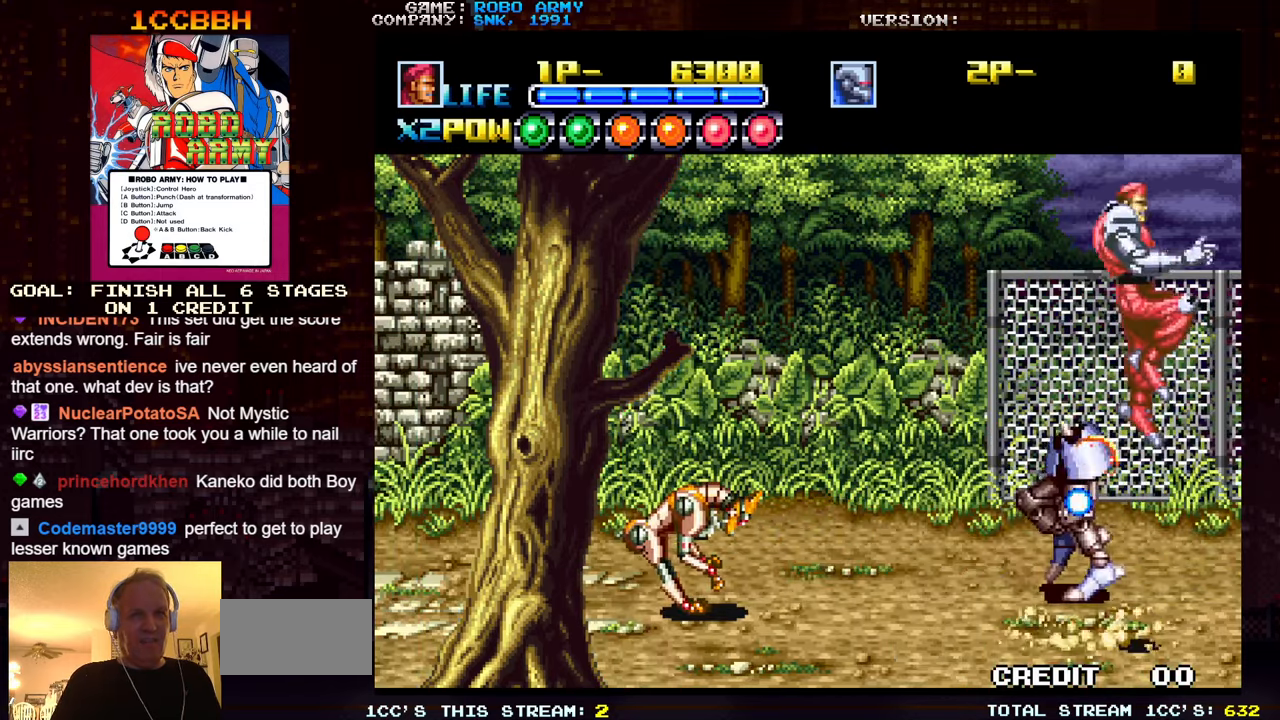
{"buttons": [], "left_stick": "left", "events": [[133, "left_stick", "center"], [183, "left_stick", "left"]]}
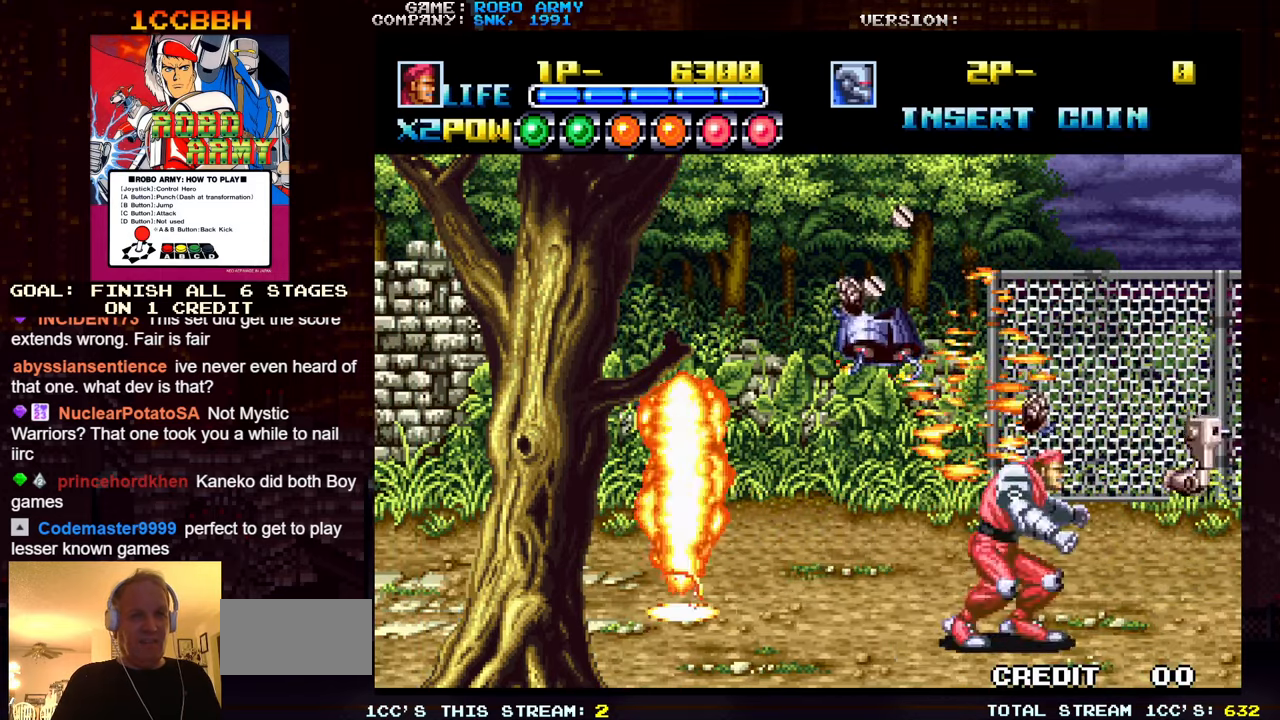
{"buttons": [], "left_stick": "left", "events": []}
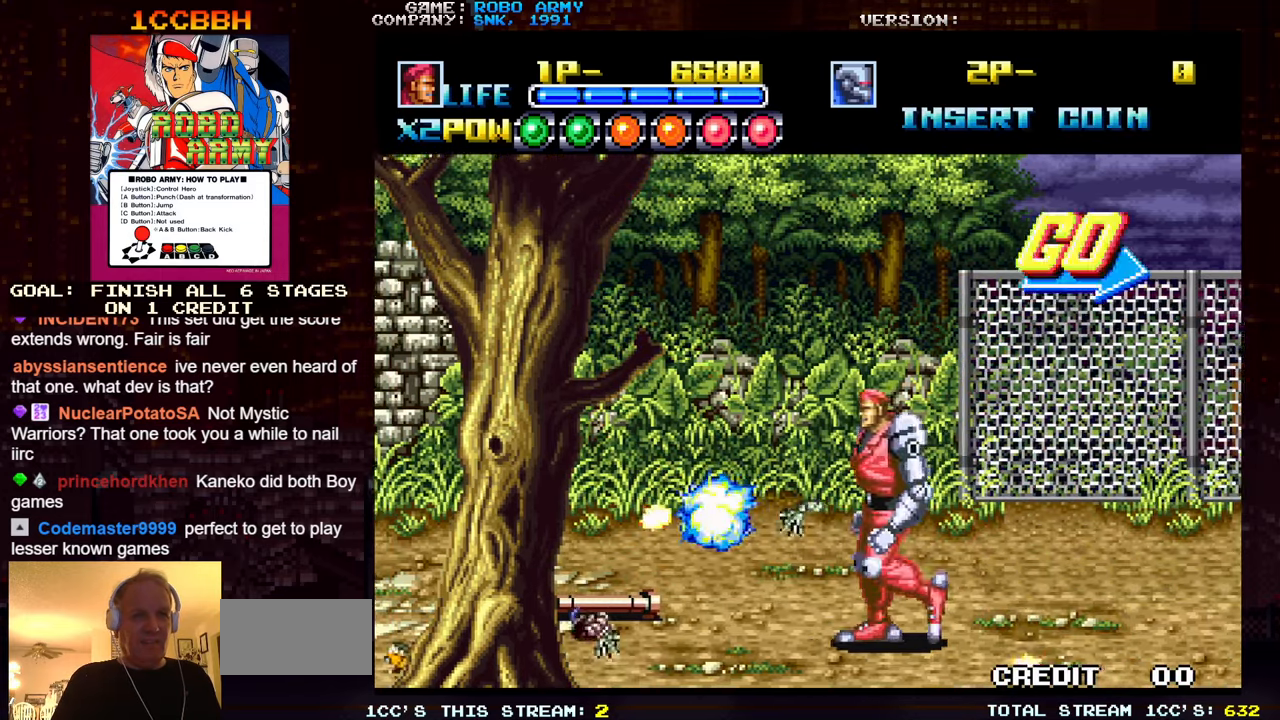
{"buttons": [], "left_stick": "left", "events": []}
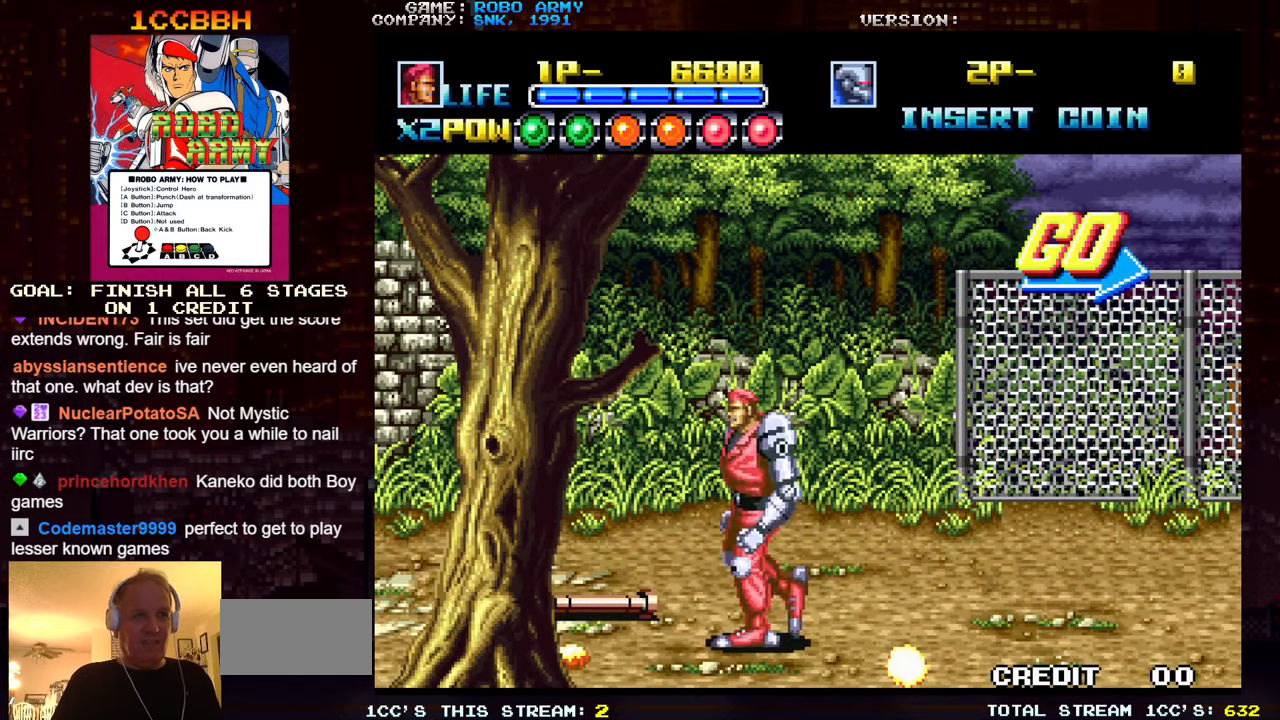
{"buttons": [], "left_stick": "center", "events": [[167, "left_stick", "up-left"], [367, "SQUARE", "down"], [433, "SQUARE", "up"], [483, "left_stick", "center"]]}
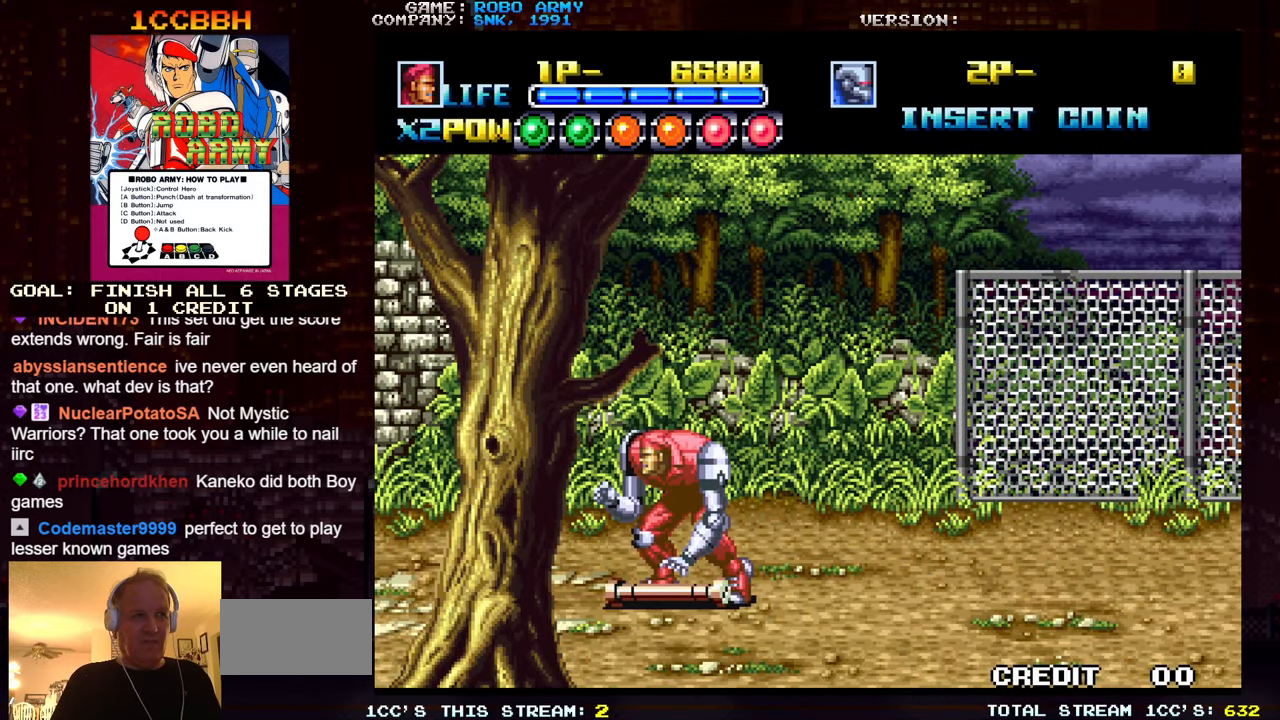
{"buttons": [], "left_stick": "right", "events": [[67, "left_stick", "right"]]}
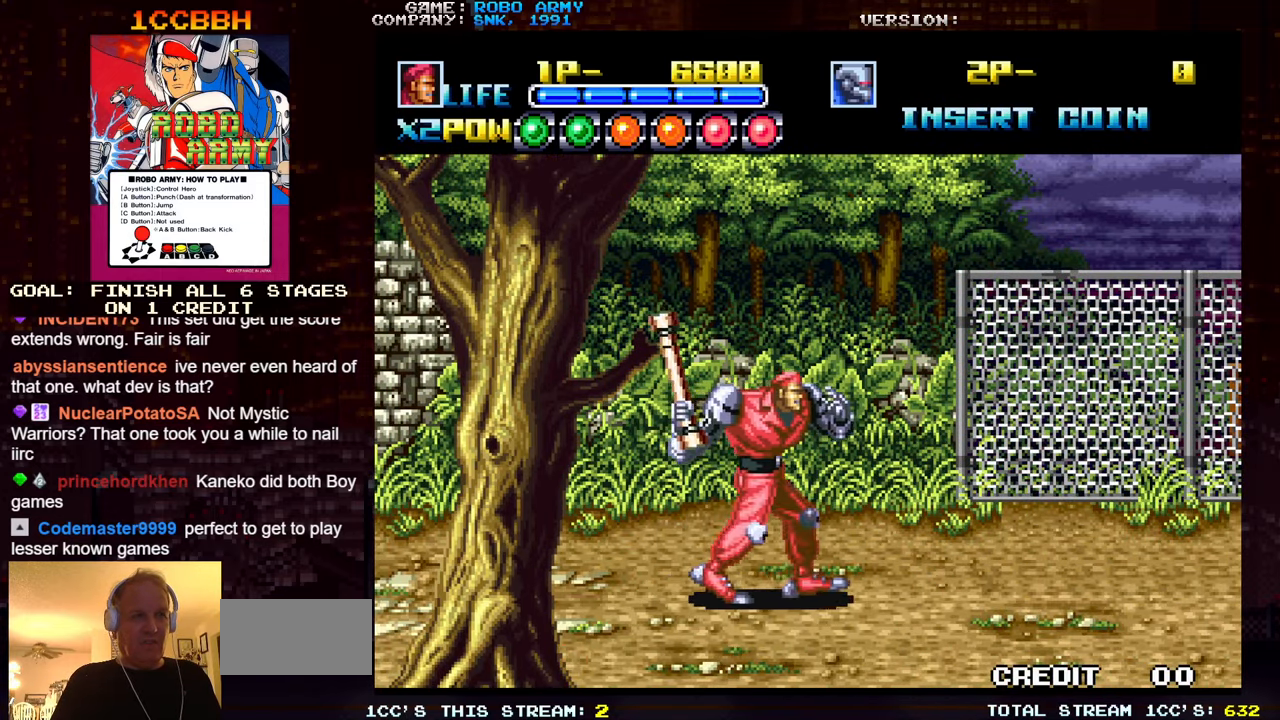
{"buttons": [], "left_stick": "right", "events": []}
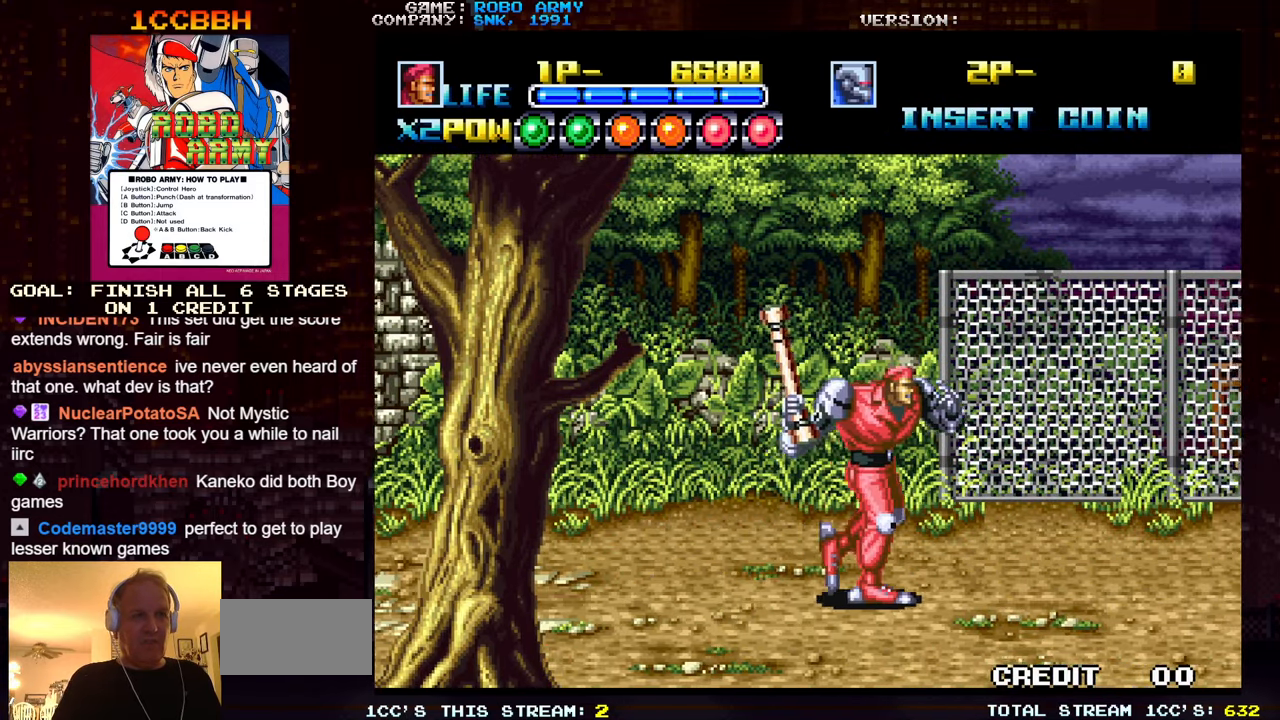
{"buttons": [], "left_stick": "right", "events": []}
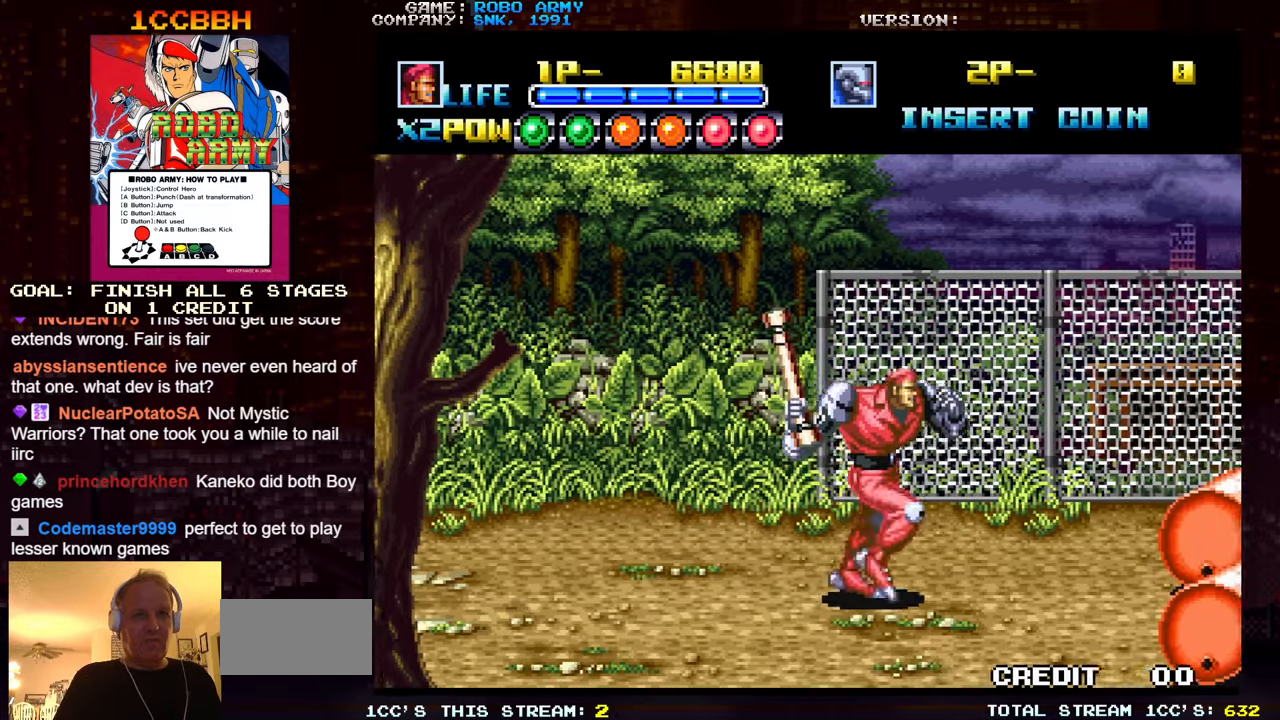
{"buttons": [], "left_stick": "right", "events": []}
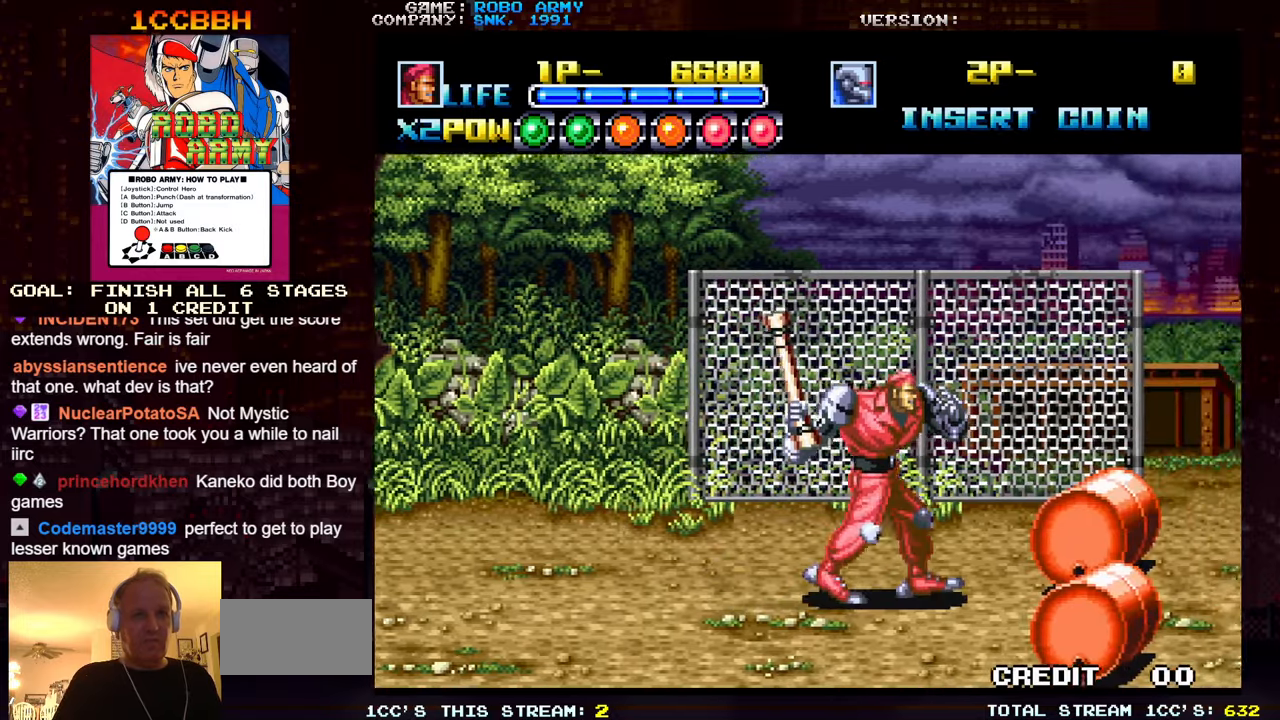
{"buttons": [], "left_stick": "down-right", "events": [[417, "left_stick", "down-right"]]}
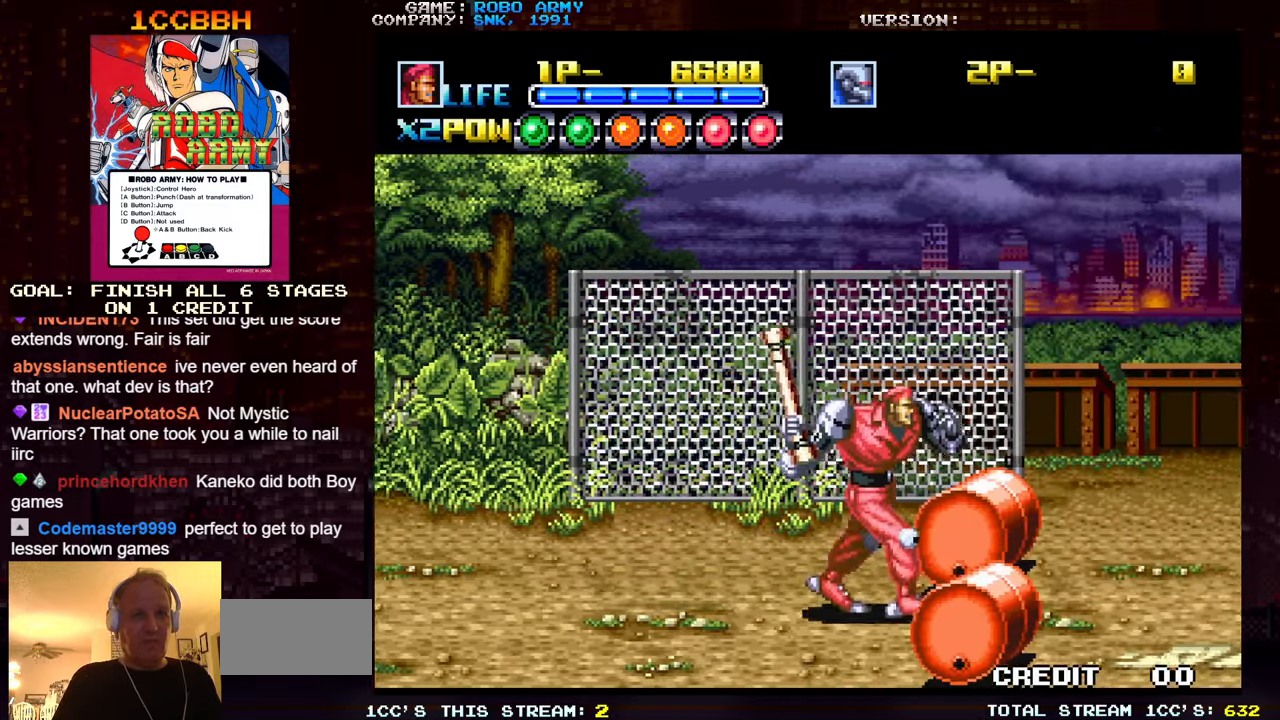
{"buttons": [], "left_stick": "up-right", "events": [[67, "left_stick", "right"], [467, "left_stick", "up-right"]]}
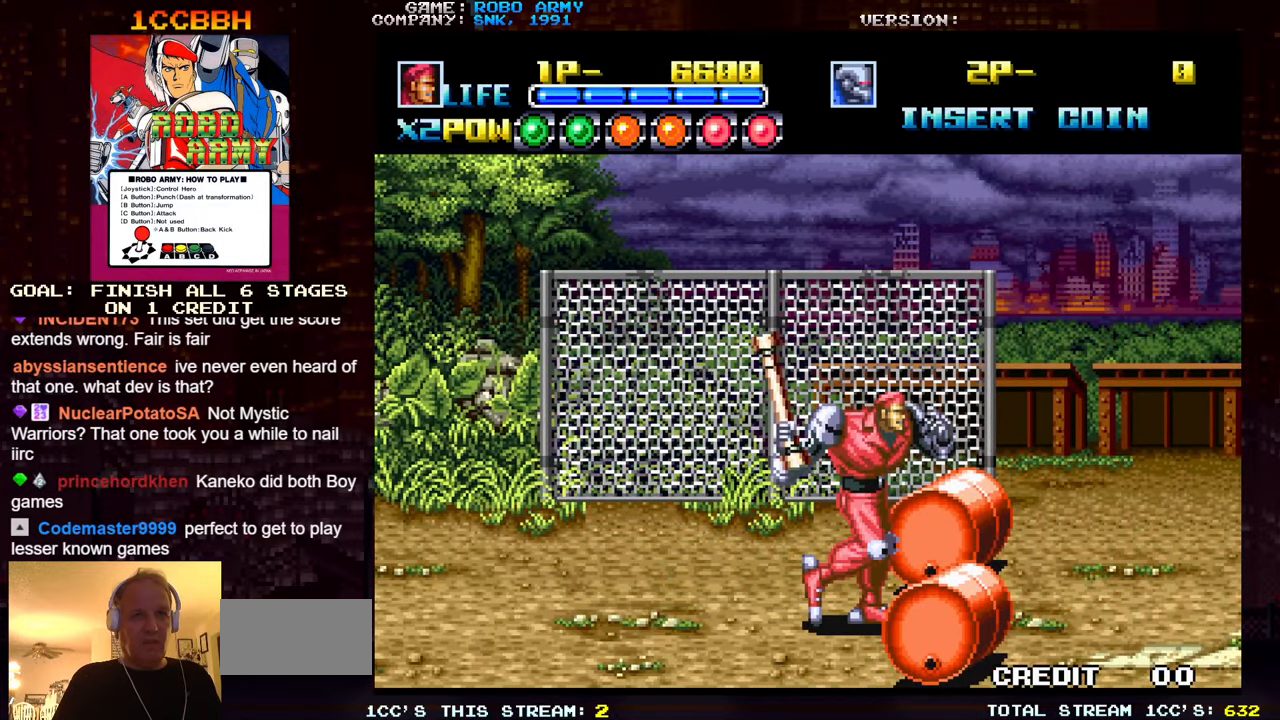
{"buttons": [], "left_stick": "up-left", "events": [[367, "left_stick", "up-left"]]}
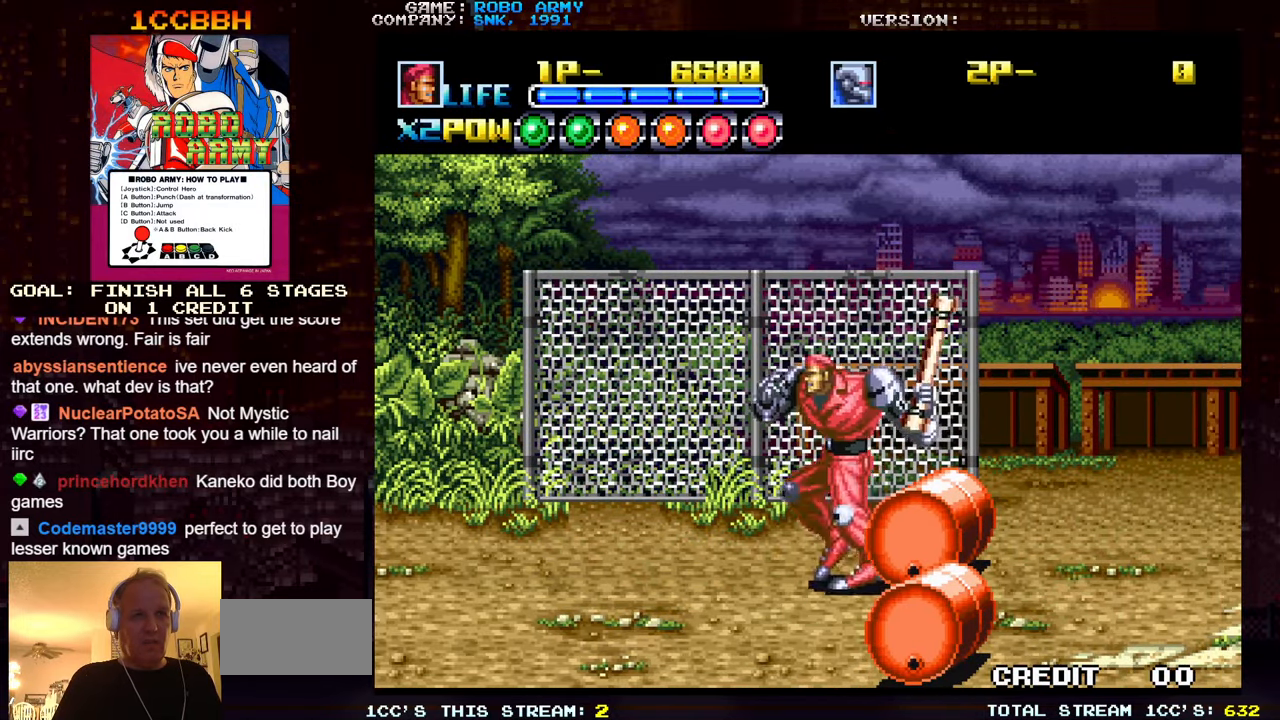
{"buttons": [], "left_stick": "down-right", "events": [[150, "left_stick", "right"], [267, "left_stick", "down-right"]]}
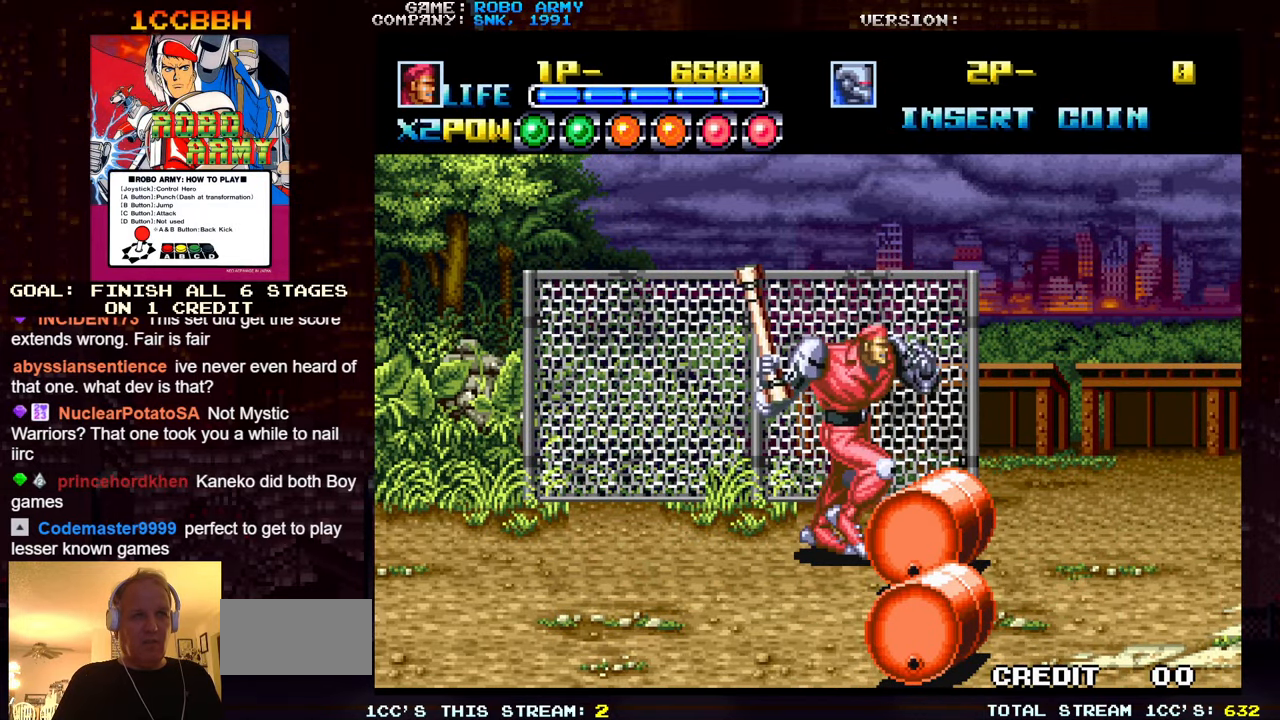
{"buttons": [], "left_stick": "up-right", "events": [[34, "left_stick", "right"], [184, "left_stick", "up-right"]]}
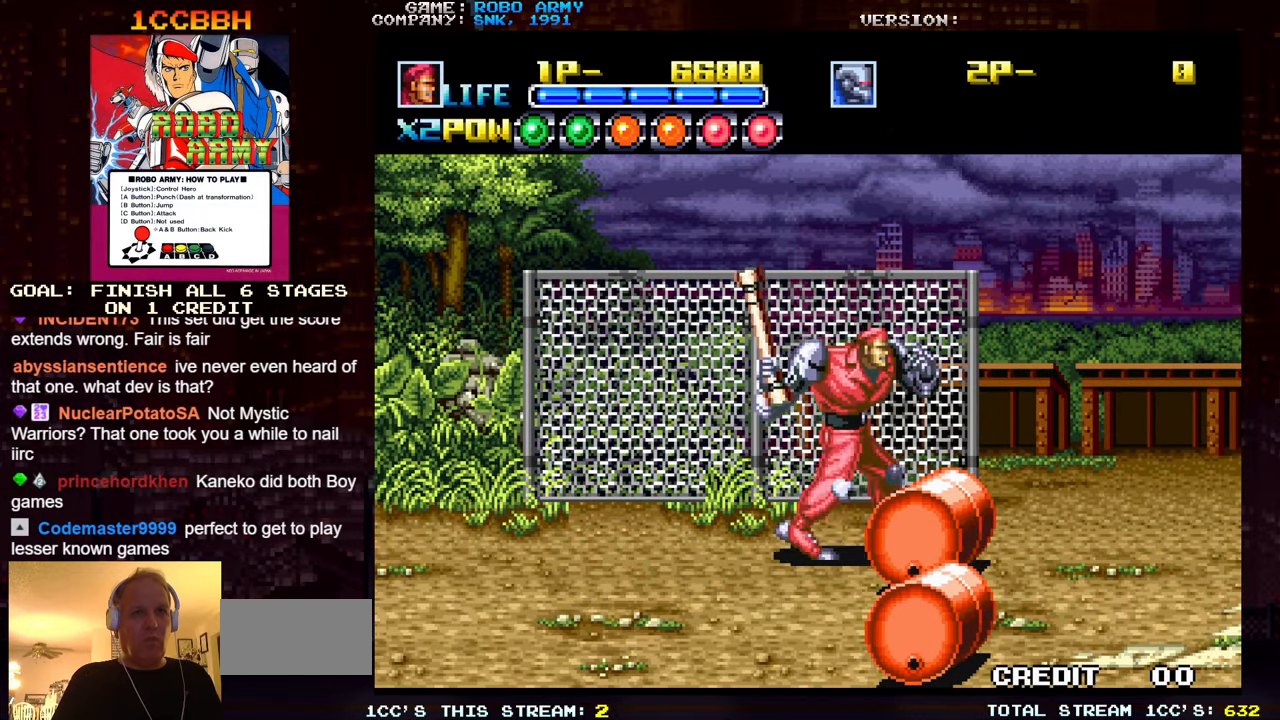
{"buttons": [], "left_stick": "right", "events": [[100, "left_stick", "up-left"], [250, "left_stick", "up-right"], [417, "left_stick", "right"]]}
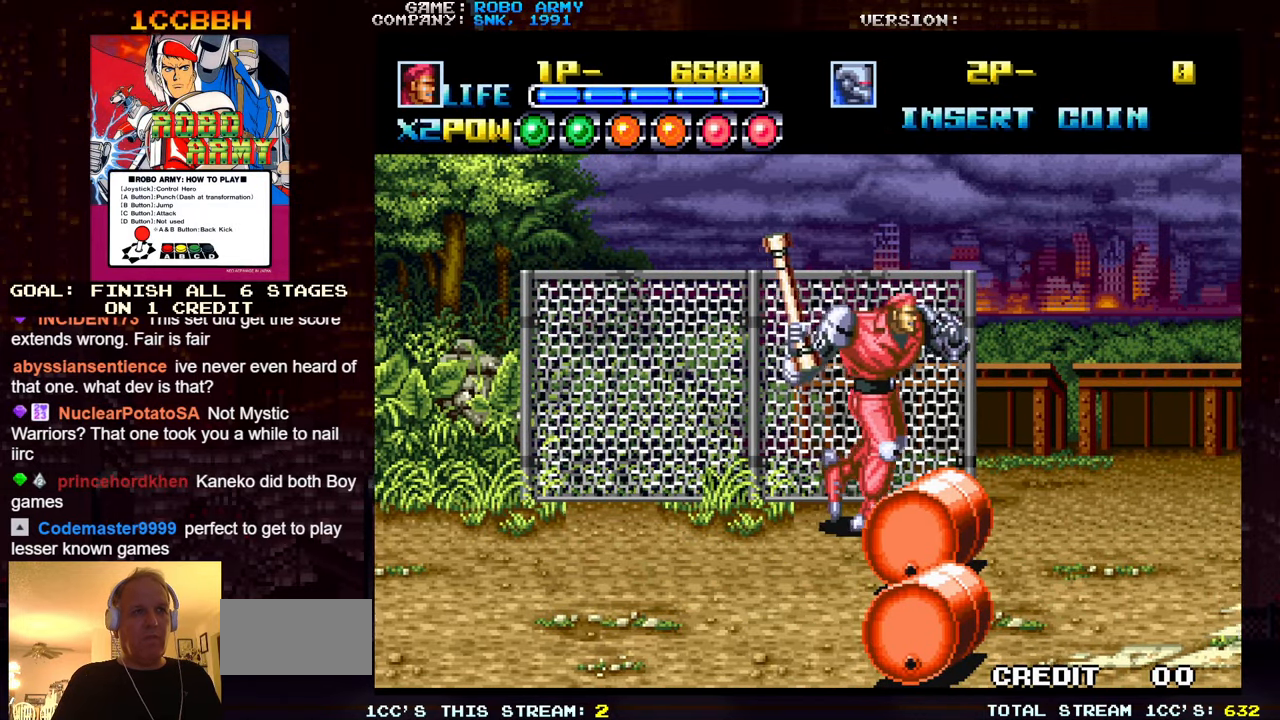
{"buttons": [], "left_stick": "right", "events": []}